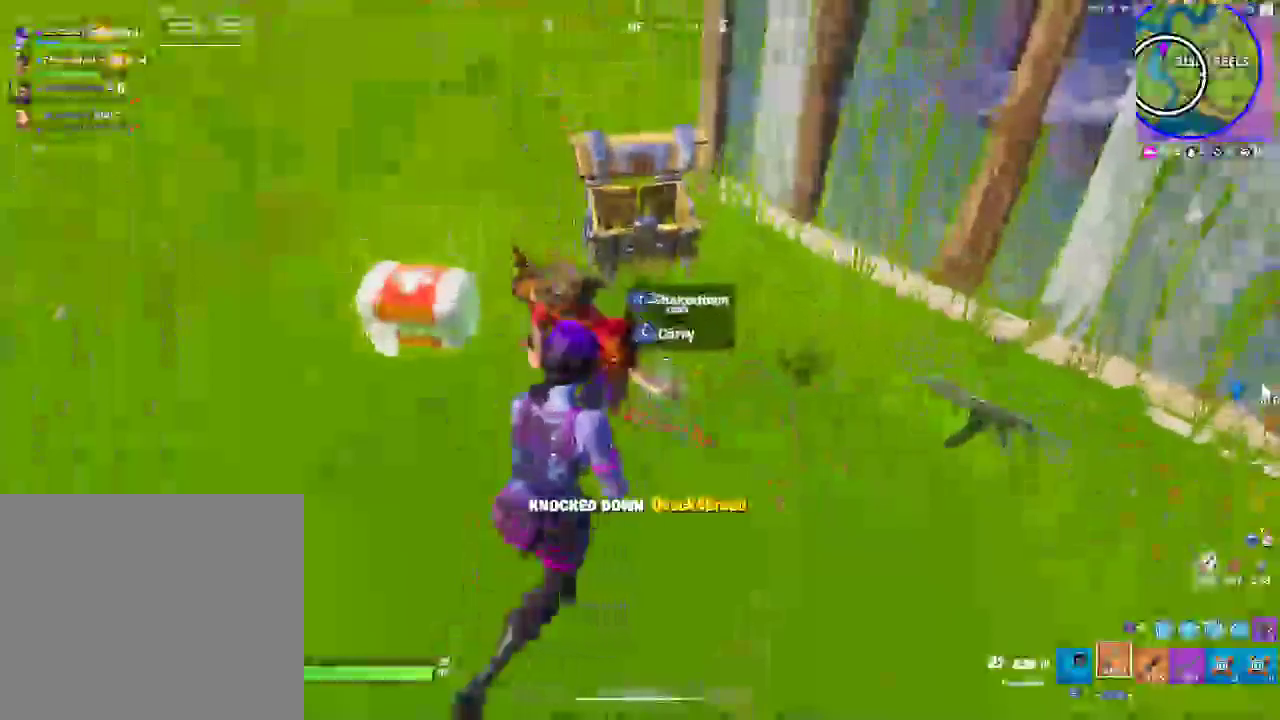
Gameplay with a controller (PlayStation layout); each line is a JSON object with the inputs held at the frame after it (dt_ms = milliseconds from this image to that frame). "events" lists button and stick changes between this image and that frame as [ms after this image, input, new state], when the widget could be followed in between.
{"dt_ms": 1000, "buttons": ["R2"], "left_stick": "up-left", "right_stick": "center"}
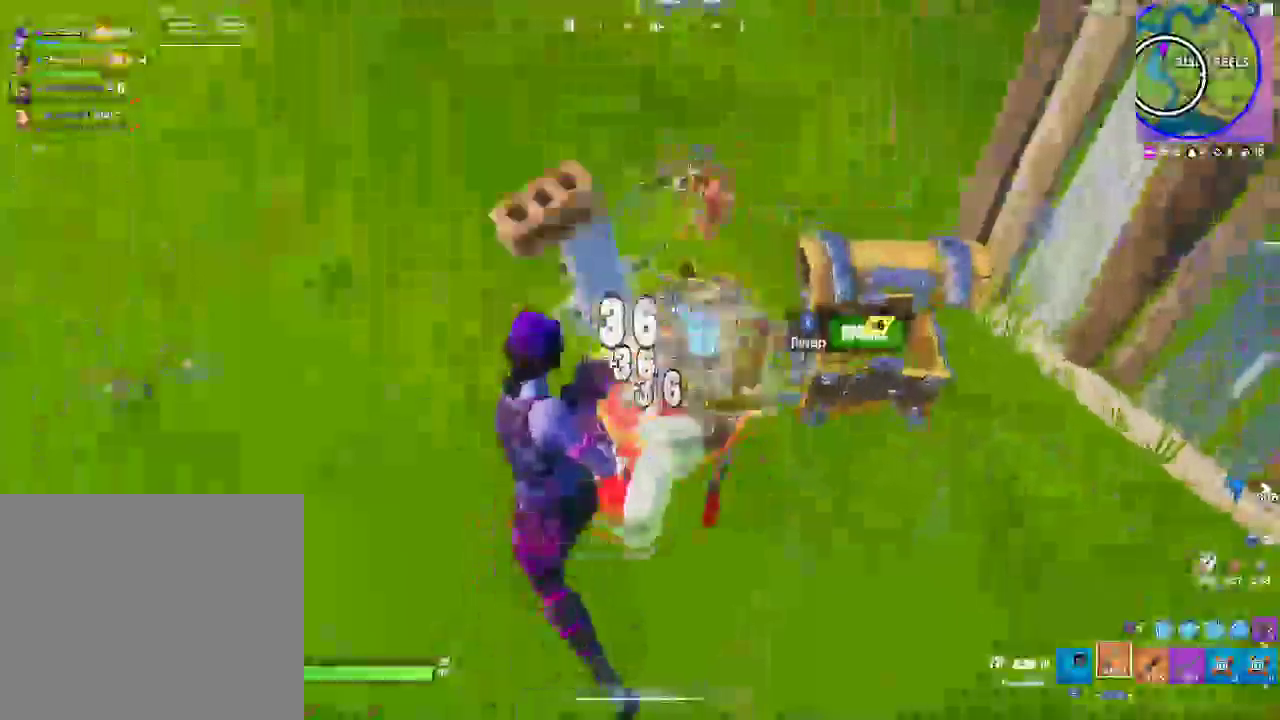
{"dt_ms": 500, "buttons": [], "left_stick": "up", "right_stick": "right"}
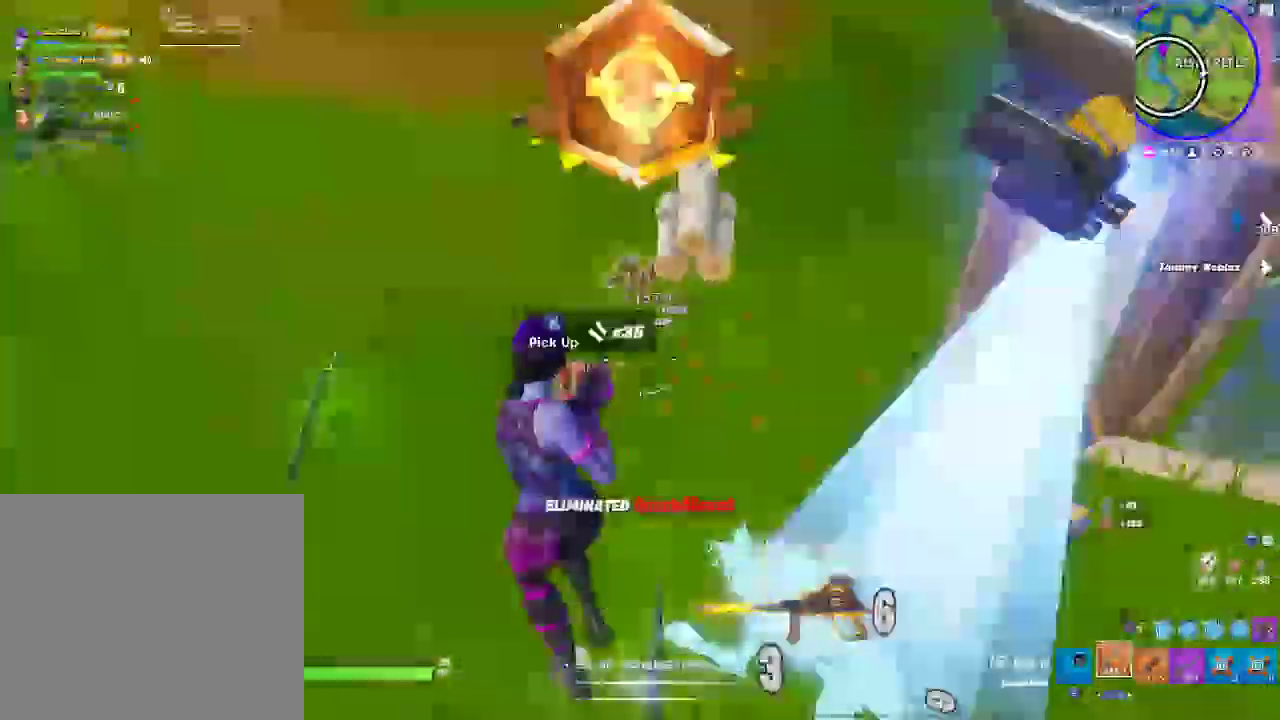
{"dt_ms": 500, "buttons": [], "left_stick": "up-right", "right_stick": "right", "events": [[217, "left_stick", "up-right"]]}
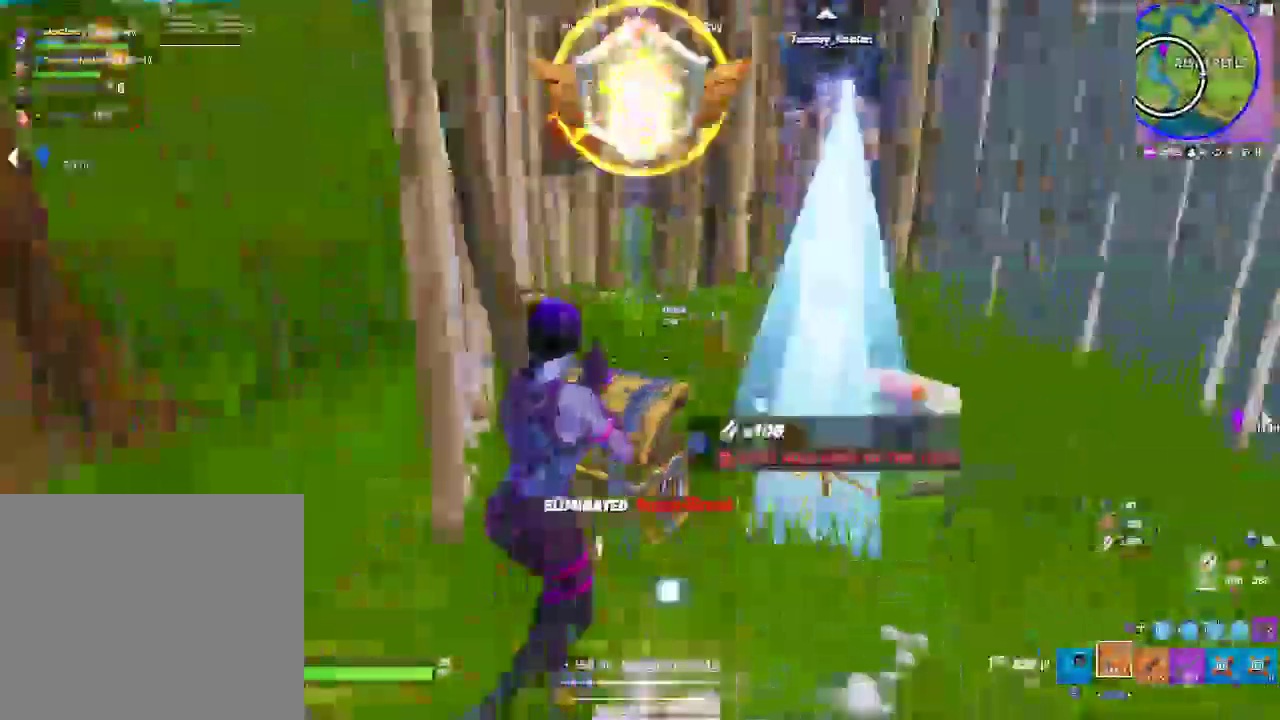
{"dt_ms": 500, "buttons": [], "left_stick": "up", "right_stick": "right", "events": [[383, "left_stick", "up"]]}
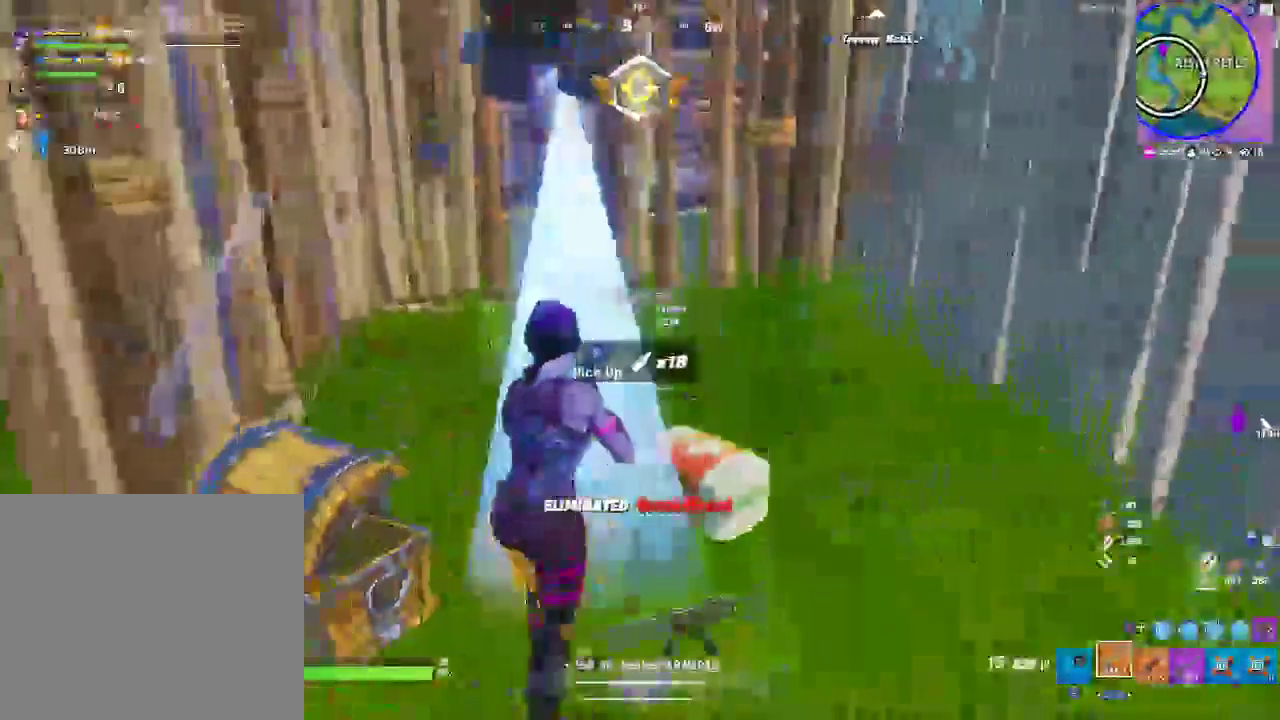
{"dt_ms": 500, "buttons": ["CROSS"], "left_stick": "right", "right_stick": "right", "events": [[233, "CIRCLE", "down"], [333, "CIRCLE", "up"], [417, "CROSS", "down"], [483, "left_stick", "right"]]}
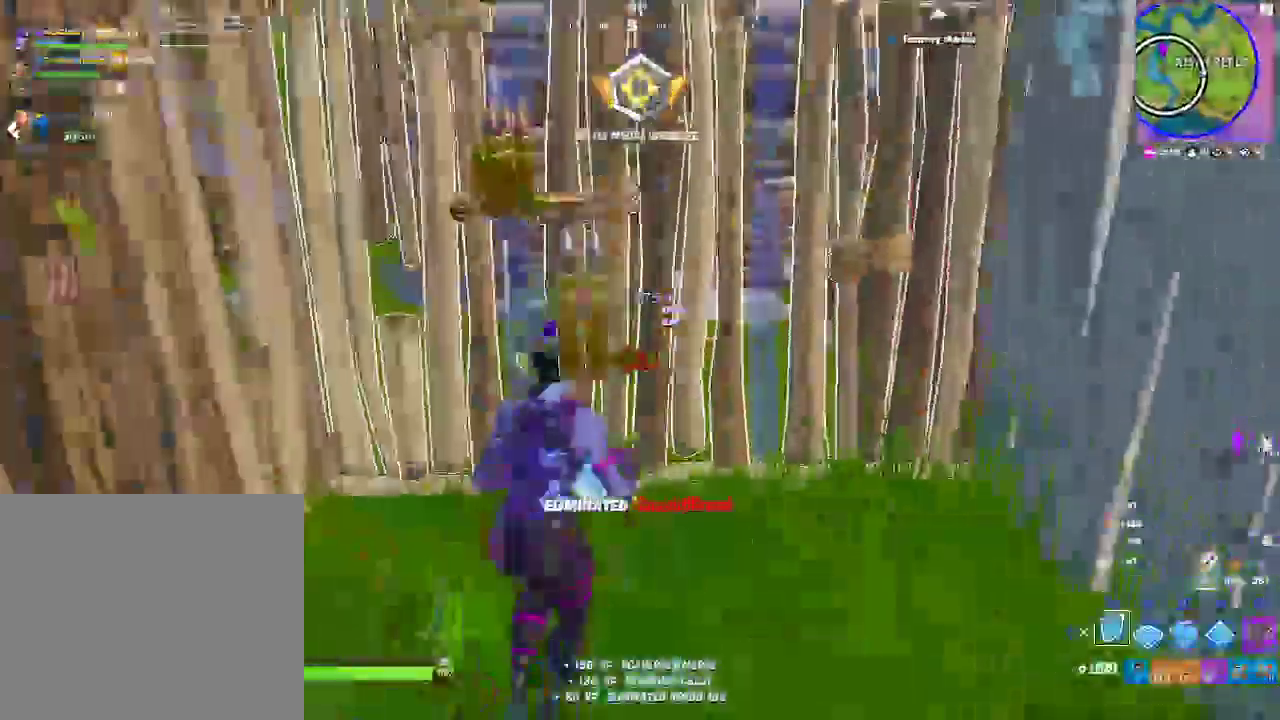
{"dt_ms": 500, "buttons": [], "left_stick": "right", "right_stick": "center", "events": [[67, "CROSS", "up"], [250, "L2", "down"], [350, "CIRCLE", "down"], [383, "L2", "up"], [483, "CIRCLE", "up"], [500, "right_stick", "center"]]}
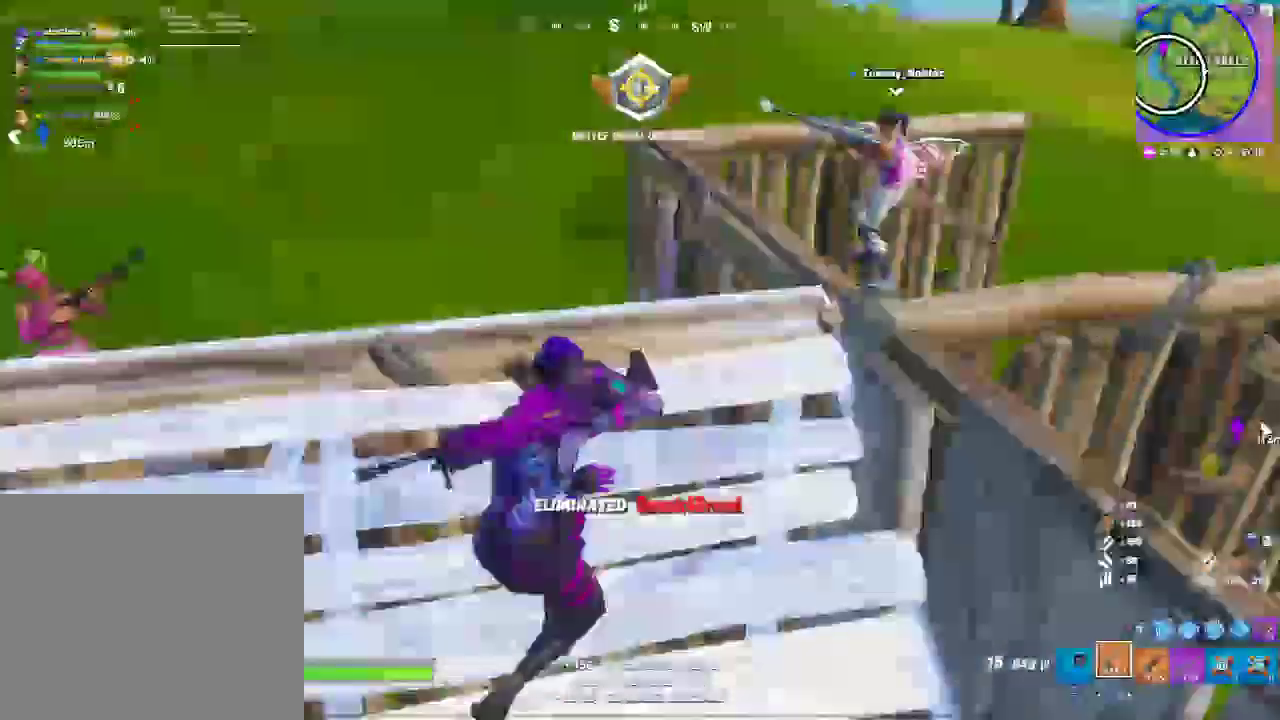
{"dt_ms": 500, "buttons": [], "left_stick": "left", "right_stick": "left", "events": [[183, "left_stick", "center"], [183, "right_stick", "left"], [250, "left_stick", "left"]]}
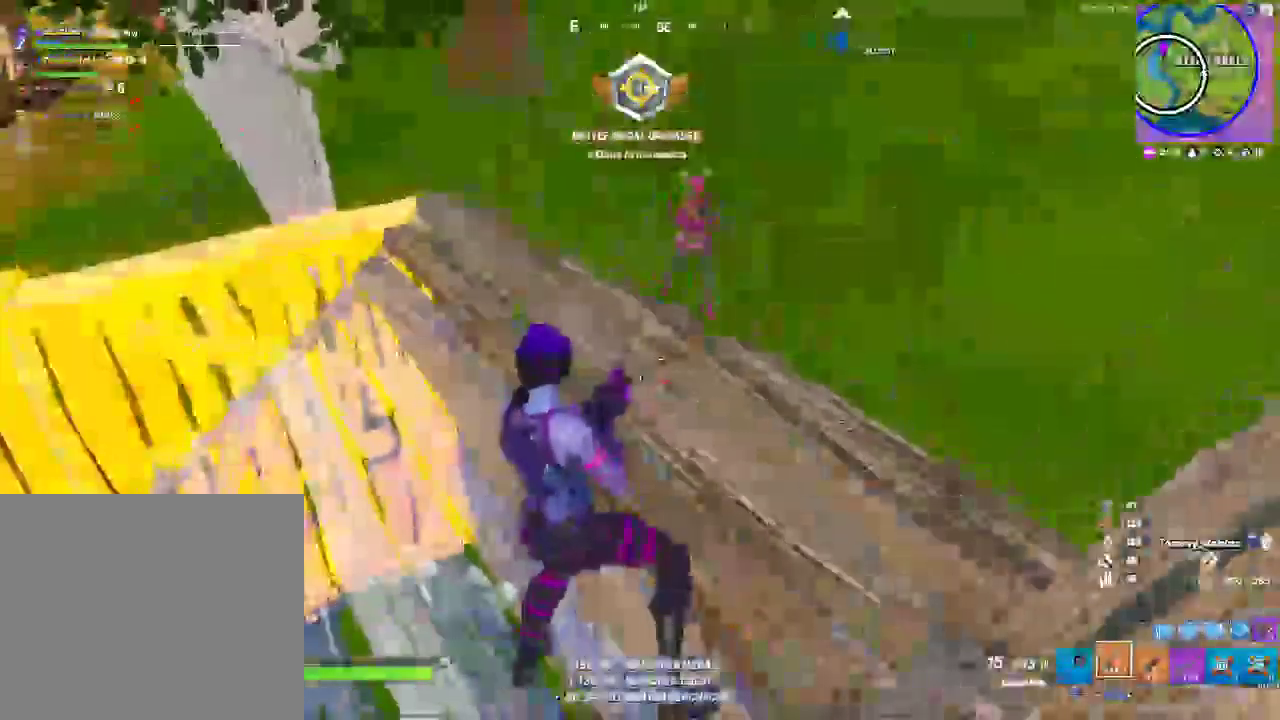
{"dt_ms": 500, "buttons": [], "left_stick": "up", "right_stick": "center", "events": [[33, "left_stick", "up-left"], [150, "left_stick", "up"], [150, "right_stick", "center"]]}
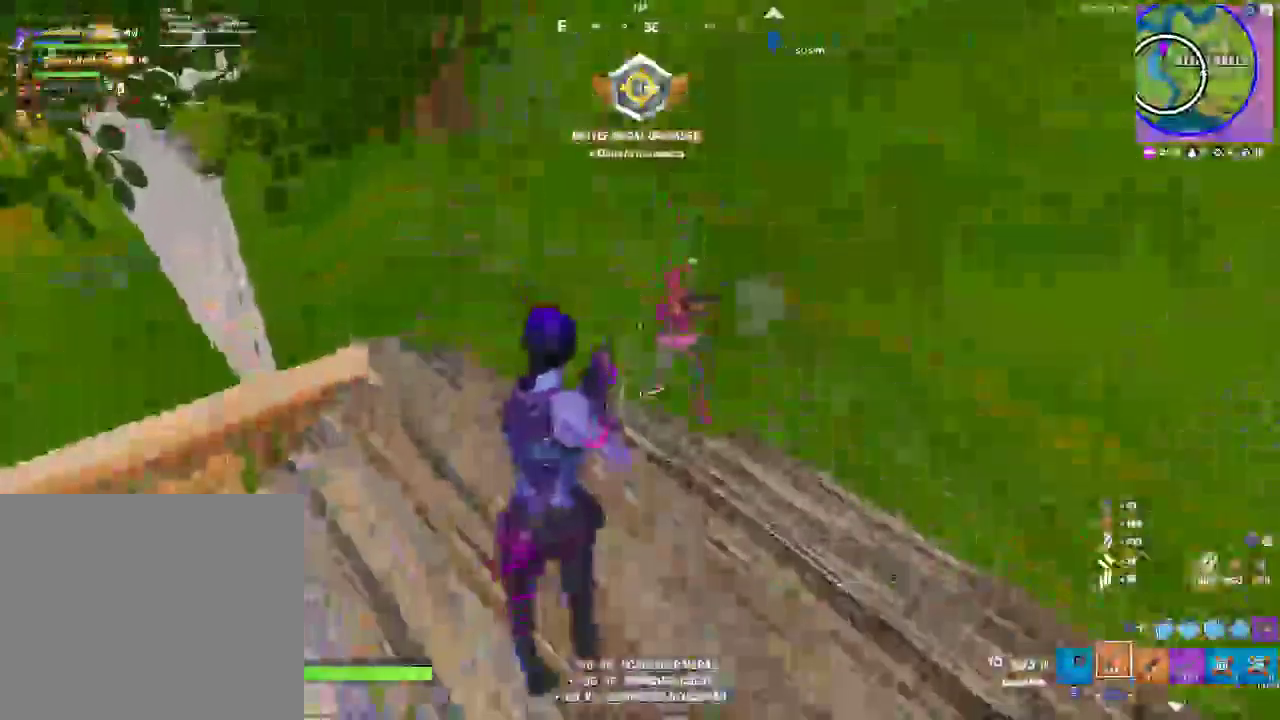
{"dt_ms": 500, "buttons": [], "left_stick": "center", "right_stick": "center", "events": [[33, "left_stick", "center"], [283, "R2", "down"], [350, "R2", "up"], [433, "left_stick", "up-left"], [500, "left_stick", "center"]]}
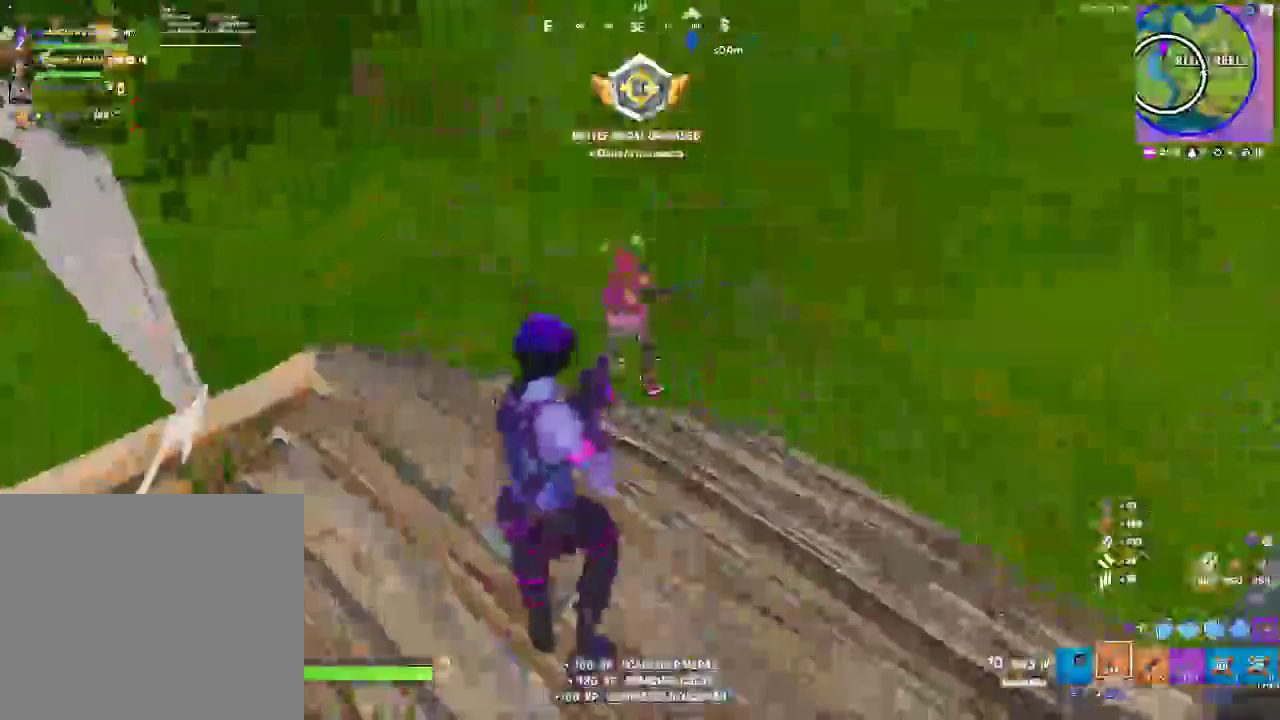
{"dt_ms": 500, "buttons": [], "left_stick": "center", "right_stick": "center", "events": [[183, "R2", "down"], [283, "R2", "up"]]}
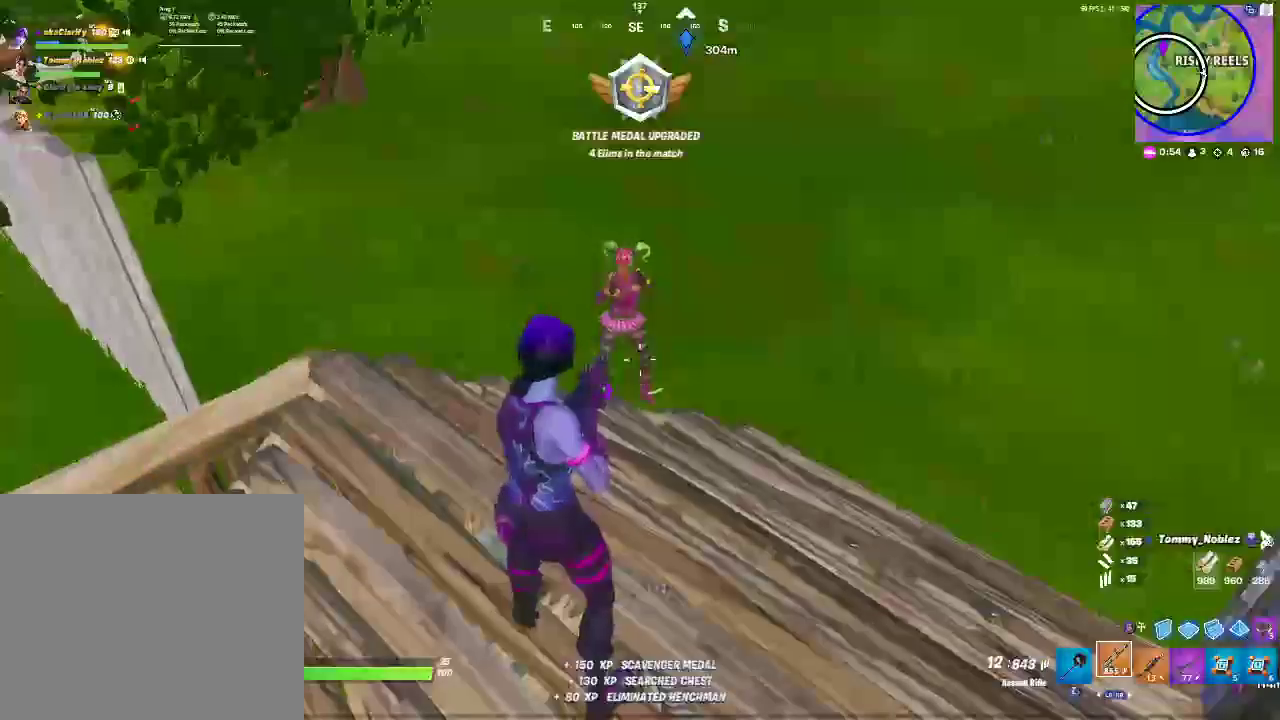
{"dt_ms": 500, "buttons": [], "left_stick": "down", "right_stick": "center", "events": [[33, "R2", "down"], [133, "R2", "up"], [200, "left_stick", "down"], [350, "CIRCLE", "down"], [483, "CIRCLE", "up"]]}
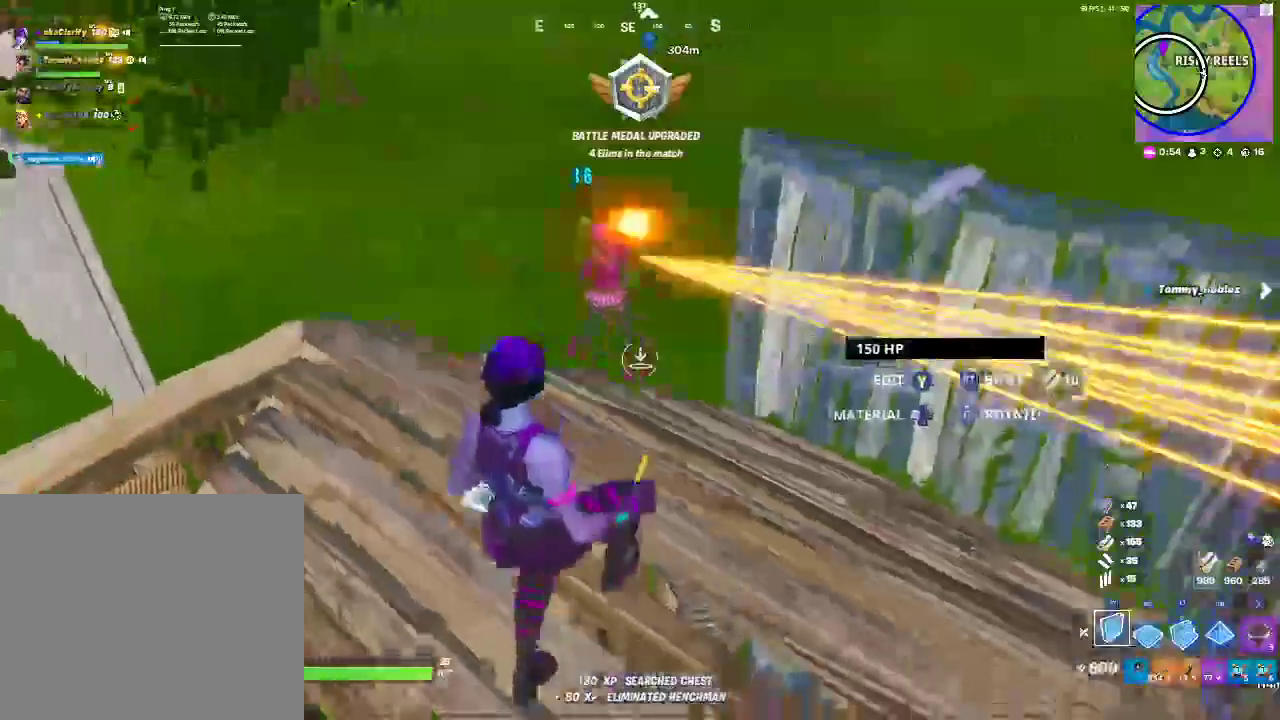
{"dt_ms": 500, "buttons": [], "left_stick": "down-right", "right_stick": "down", "events": [[150, "R2", "down"], [217, "CROSS", "down"], [217, "right_stick", "up"], [250, "R1", "down"], [317, "right_stick", "center"], [333, "CROSS", "up"], [367, "R1", "up"], [367, "R2", "up"], [367, "left_stick", "down-right"], [400, "right_stick", "down"]]}
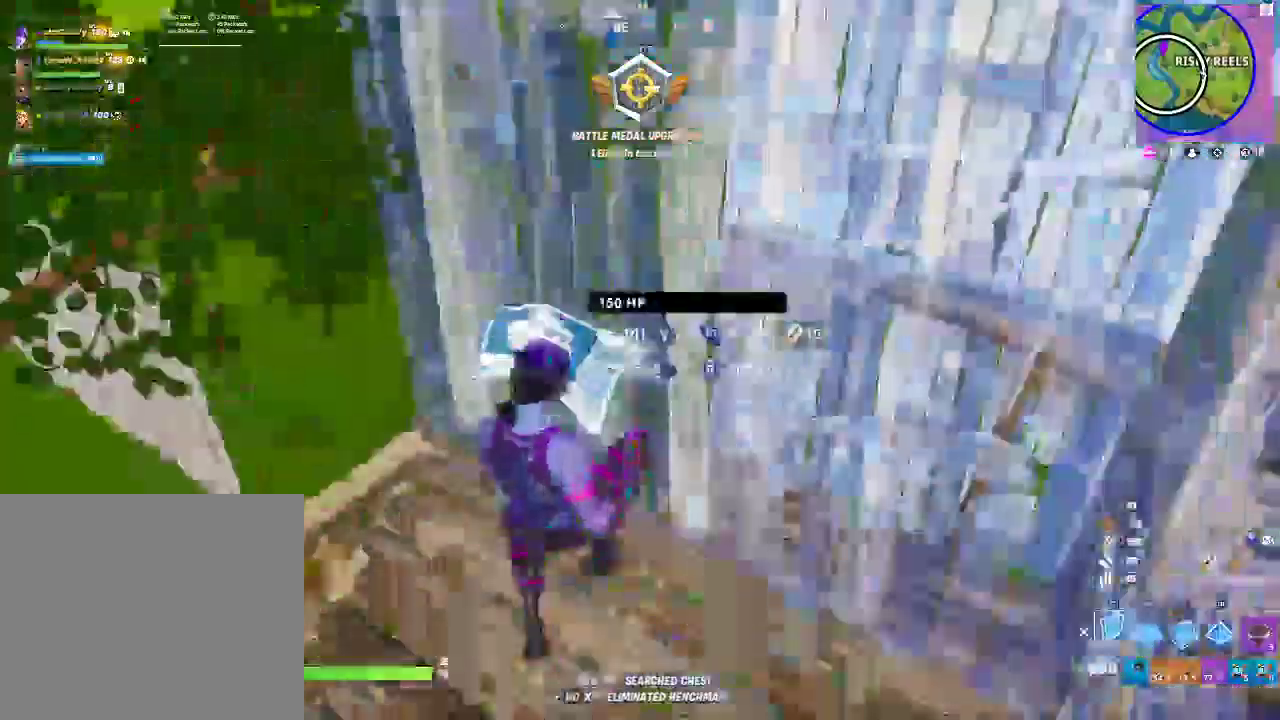
{"dt_ms": 500, "buttons": [], "left_stick": "right", "right_stick": "center", "events": [[17, "R1", "down"], [17, "left_stick", "right"], [117, "R1", "up"], [183, "CIRCLE", "down"], [200, "L2", "down"], [217, "right_stick", "center"], [317, "CIRCLE", "up"], [333, "L2", "up"]]}
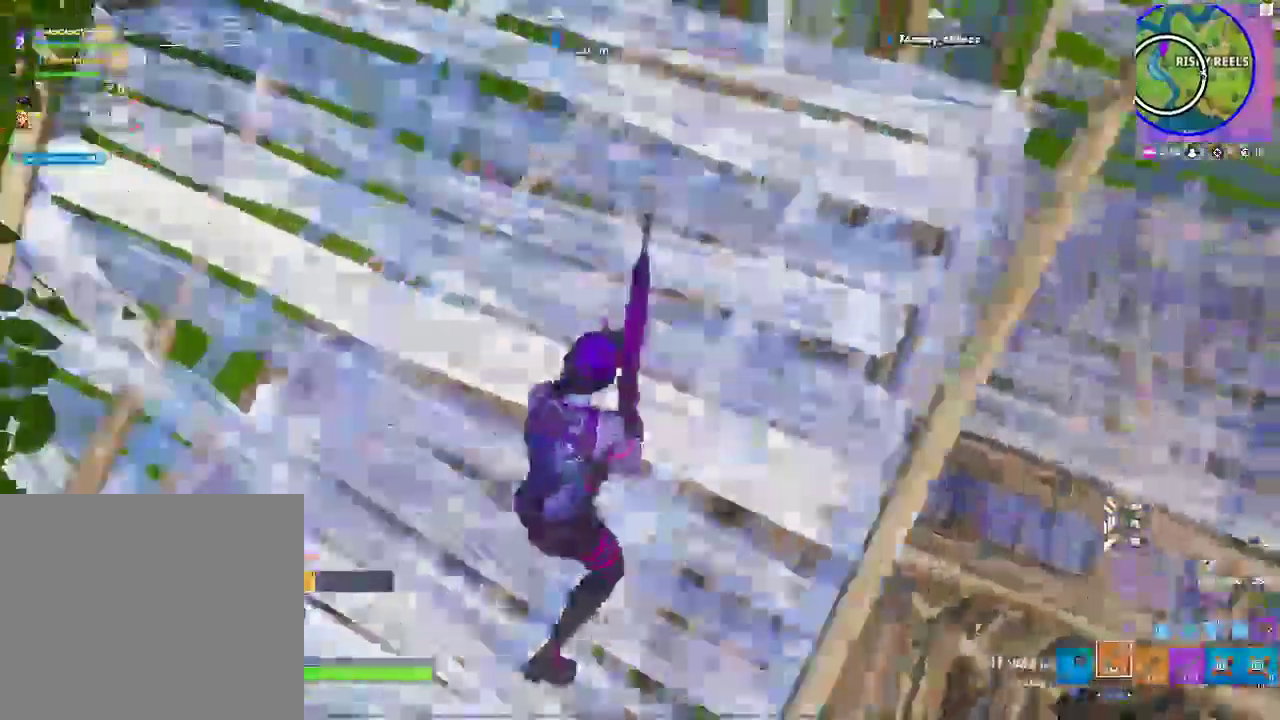
{"dt_ms": 500, "buttons": [], "left_stick": "up", "right_stick": "left", "events": [[200, "left_stick", "up-right"], [433, "right_stick", "left"], [500, "left_stick", "up"]]}
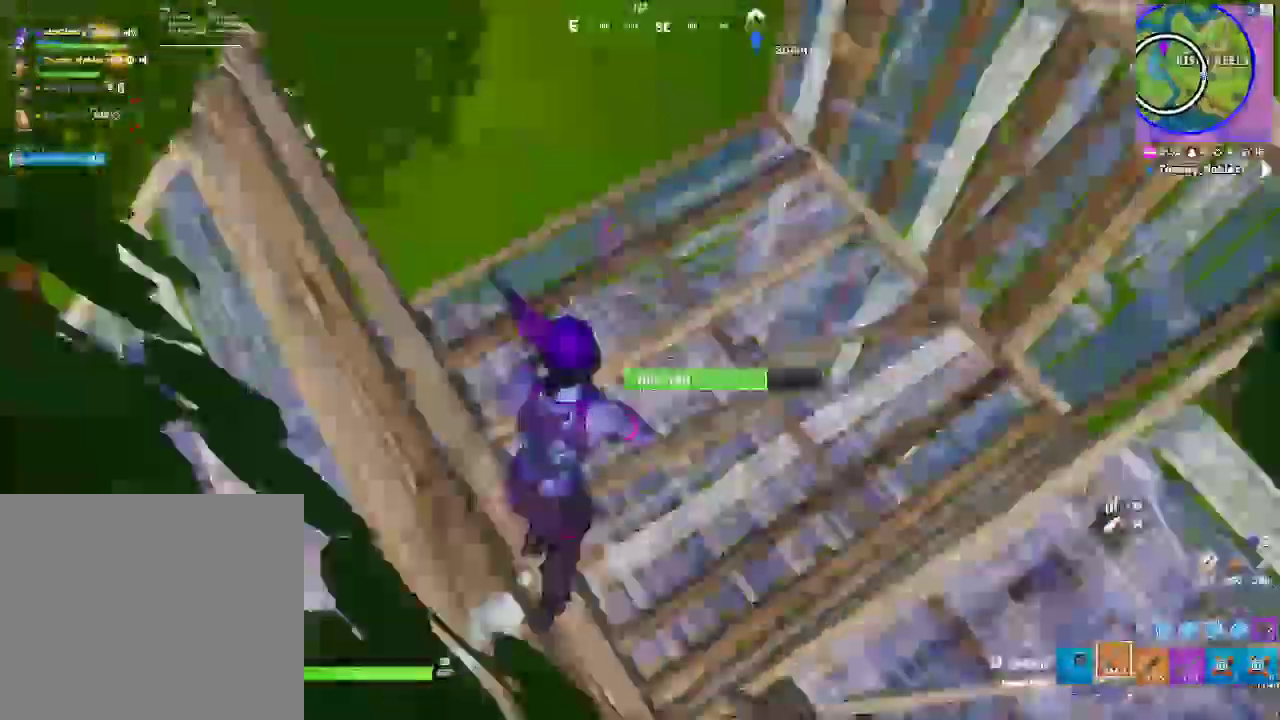
{"dt_ms": 500, "buttons": [], "left_stick": "up", "right_stick": "center", "events": [[67, "right_stick", "center"]]}
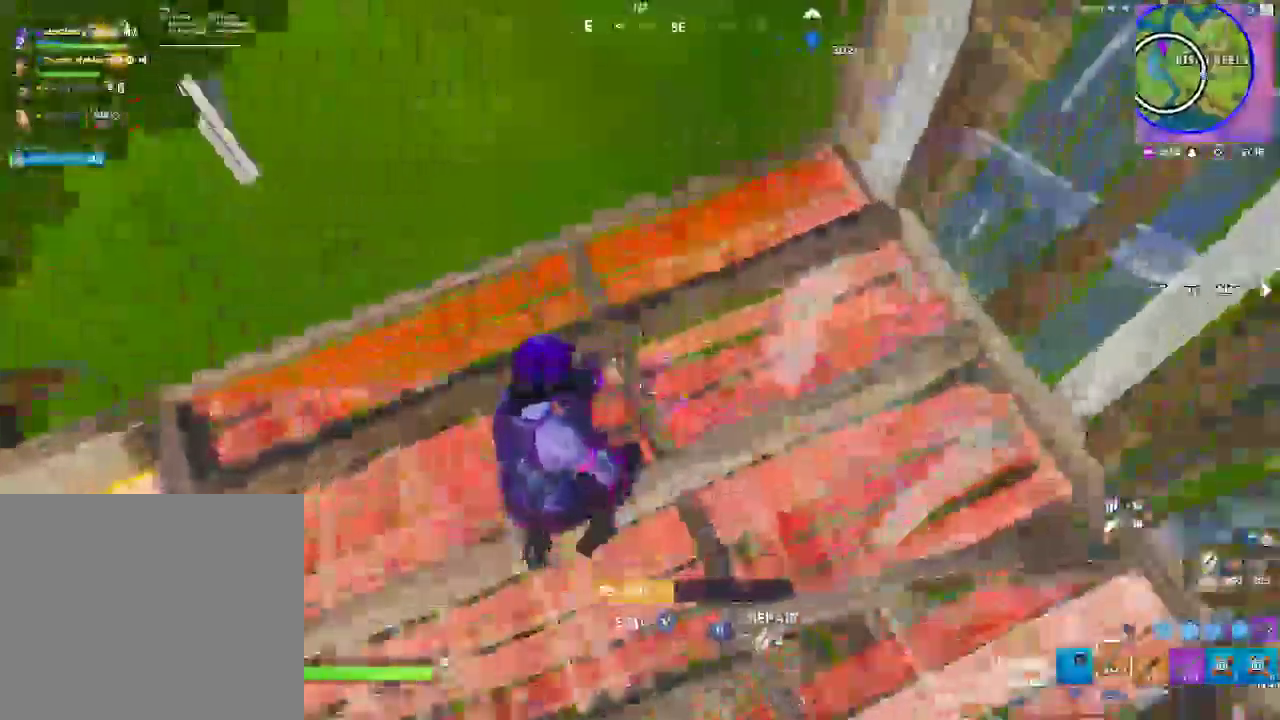
{"dt_ms": 500, "buttons": [], "left_stick": "left", "right_stick": "right", "events": [[167, "right_stick", "right"], [383, "left_stick", "left"]]}
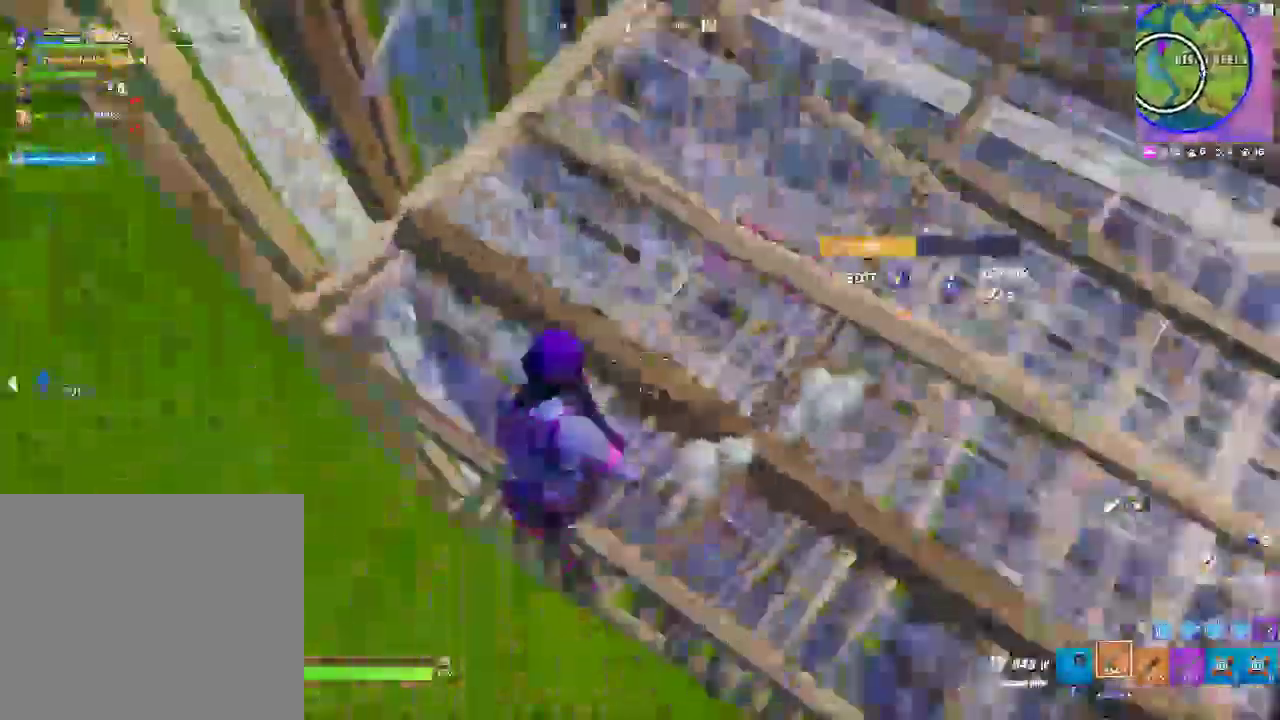
{"dt_ms": 500, "buttons": [], "left_stick": "down-left", "right_stick": "center", "events": [[117, "left_stick", "down-left"], [117, "right_stick", "up-right"], [317, "right_stick", "center"]]}
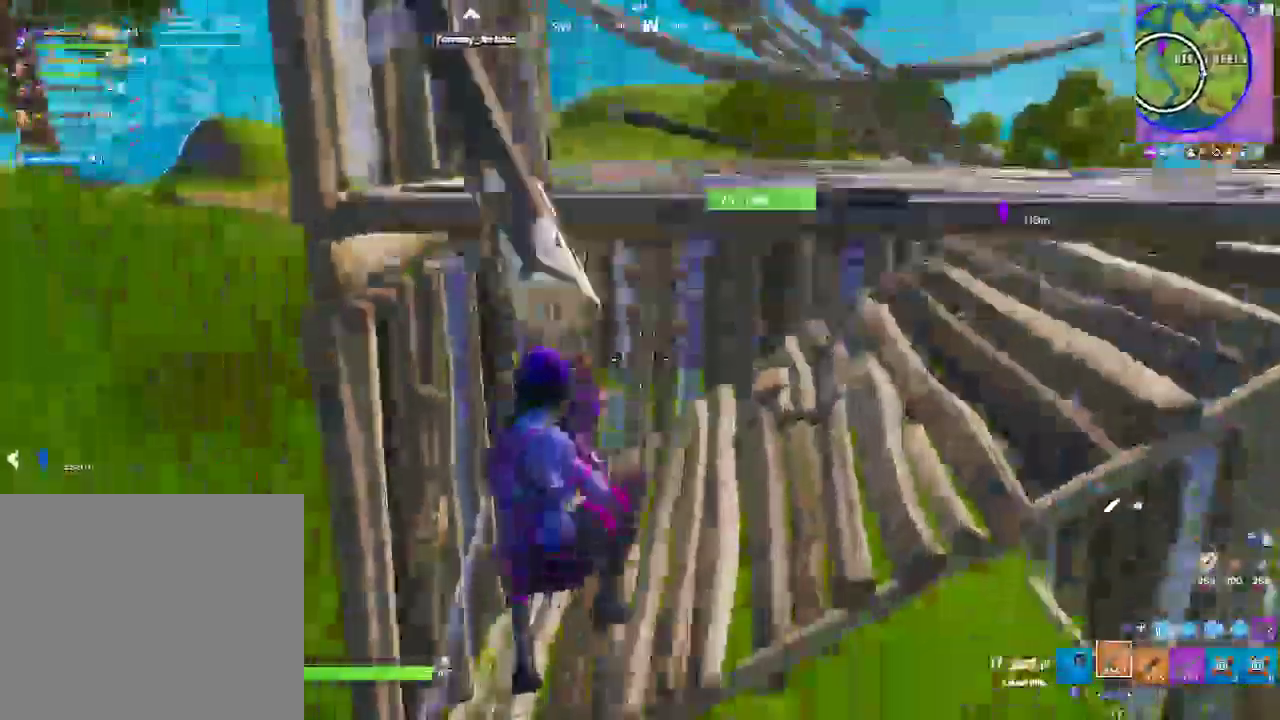
{"dt_ms": 500, "buttons": ["L2"], "left_stick": "down-left", "right_stick": "up", "events": [[300, "L2", "down"], [450, "right_stick", "up"]]}
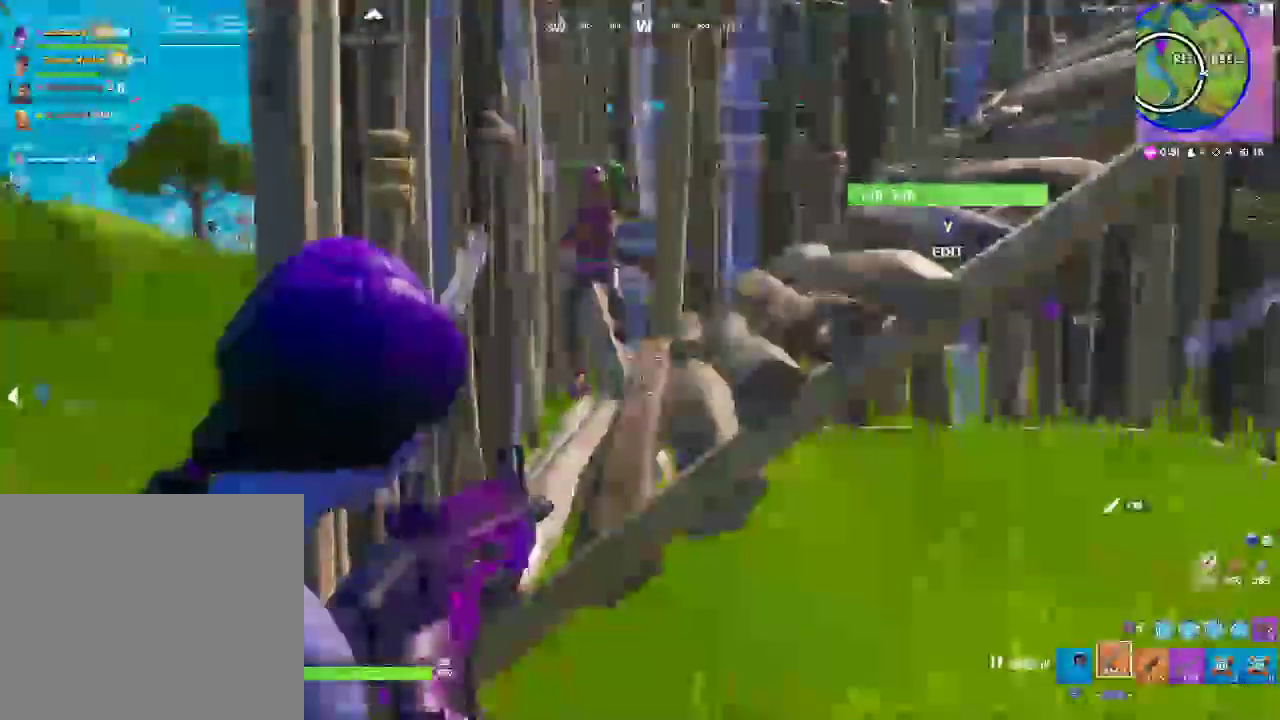
{"dt_ms": 500, "buttons": ["L2"], "left_stick": "down-left", "right_stick": "center", "events": [[350, "R2", "down"], [417, "right_stick", "center"], [433, "R2", "up"]]}
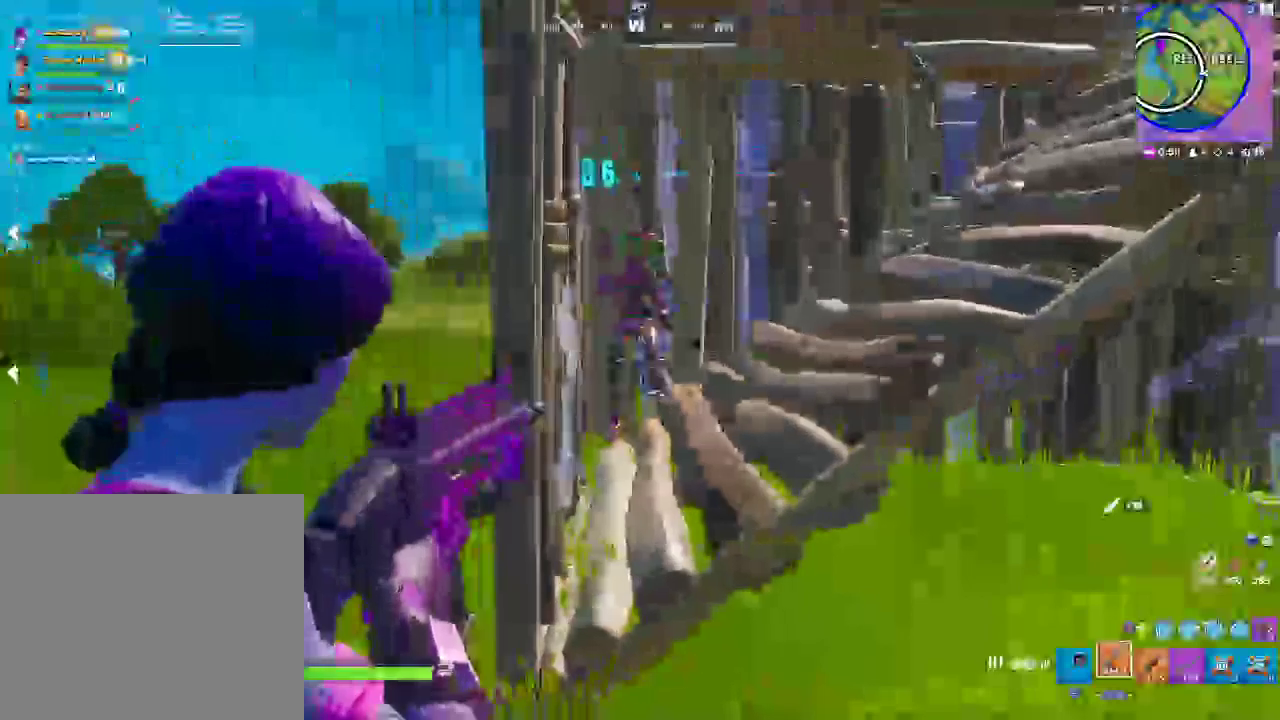
{"dt_ms": 500, "buttons": ["L2"], "left_stick": "down-right", "right_stick": "center", "events": [[367, "R2", "down"], [367, "left_stick", "down-right"], [483, "R2", "up"]]}
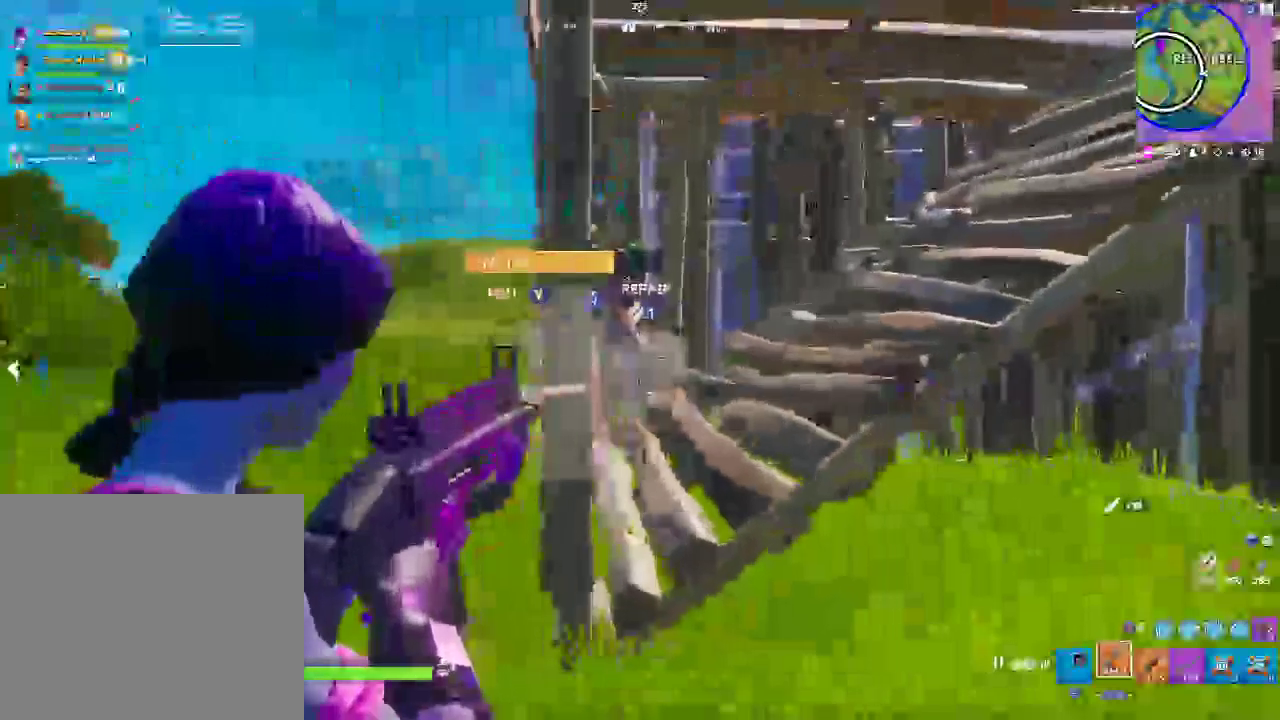
{"dt_ms": 500, "buttons": ["L2"], "left_stick": "center", "right_stick": "center", "events": [[117, "left_stick", "center"]]}
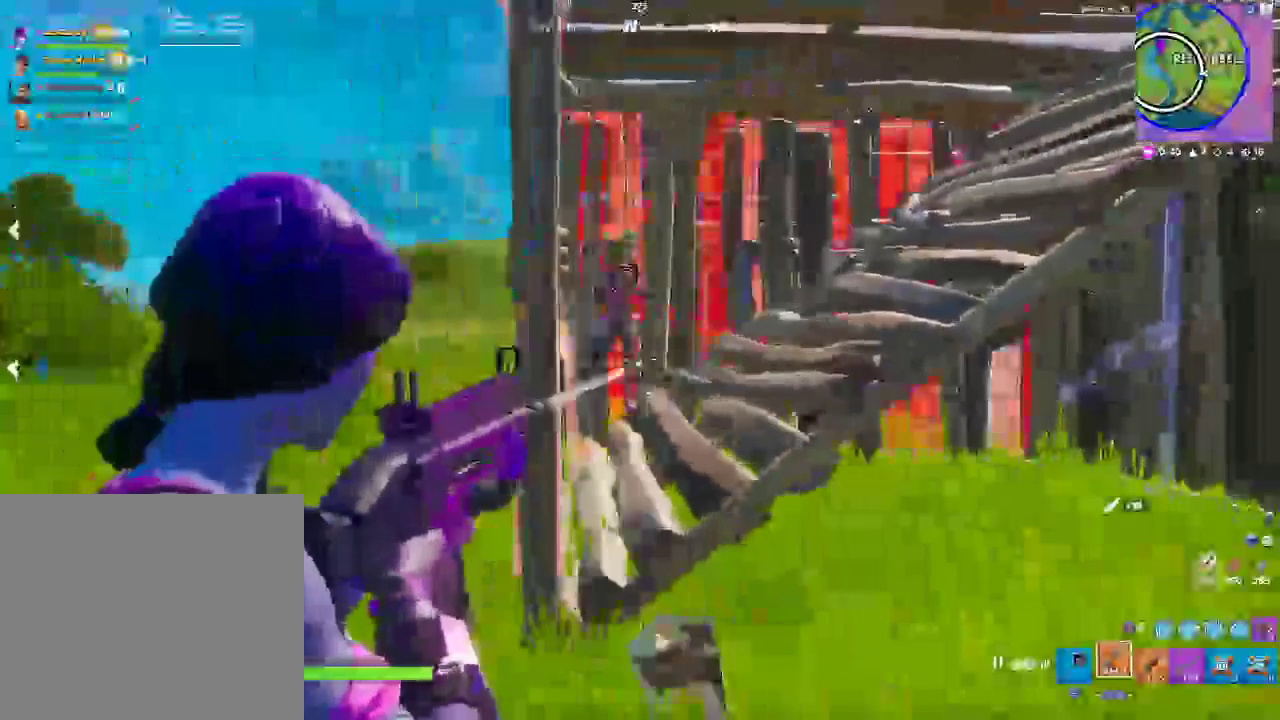
{"dt_ms": 500, "buttons": ["L2", "R2"], "left_stick": "center", "right_stick": "left", "events": [[283, "right_stick", "up"], [500, "R2", "down"], [500, "right_stick", "left"]]}
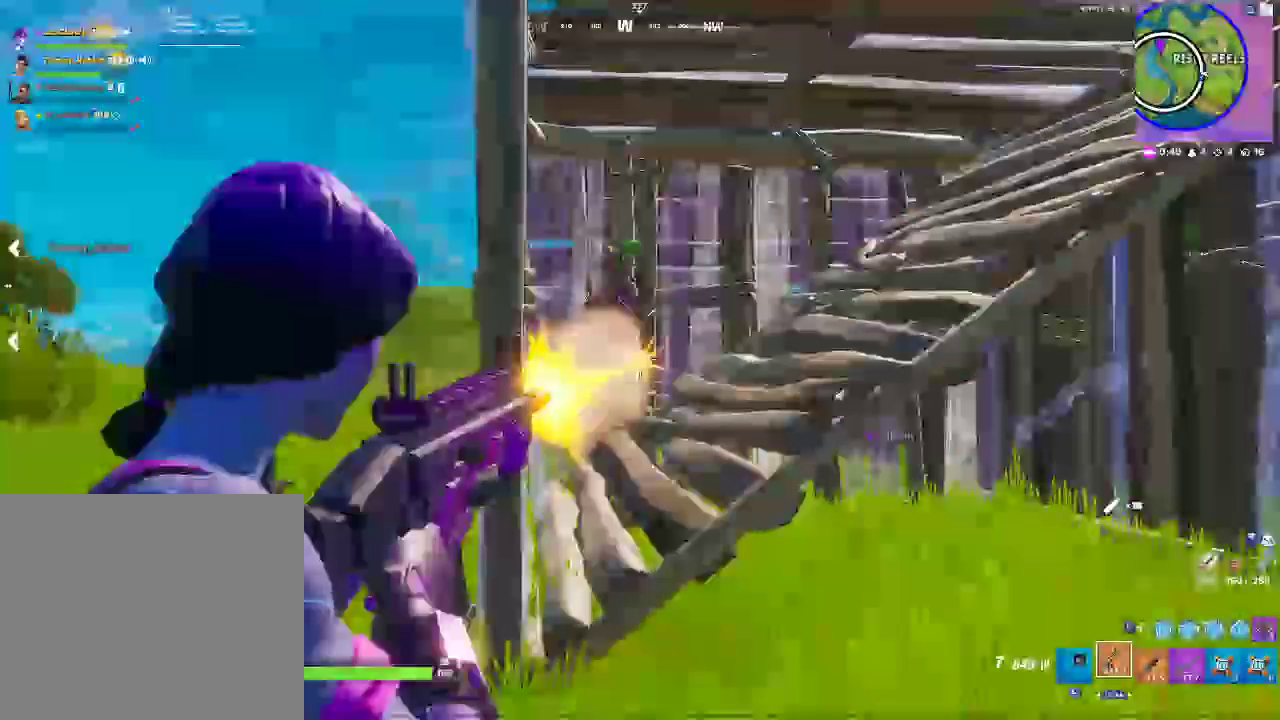
{"dt_ms": 500, "buttons": ["L2"], "left_stick": "down-left", "right_stick": "left", "events": [[67, "R2", "up"], [500, "left_stick", "down-left"]]}
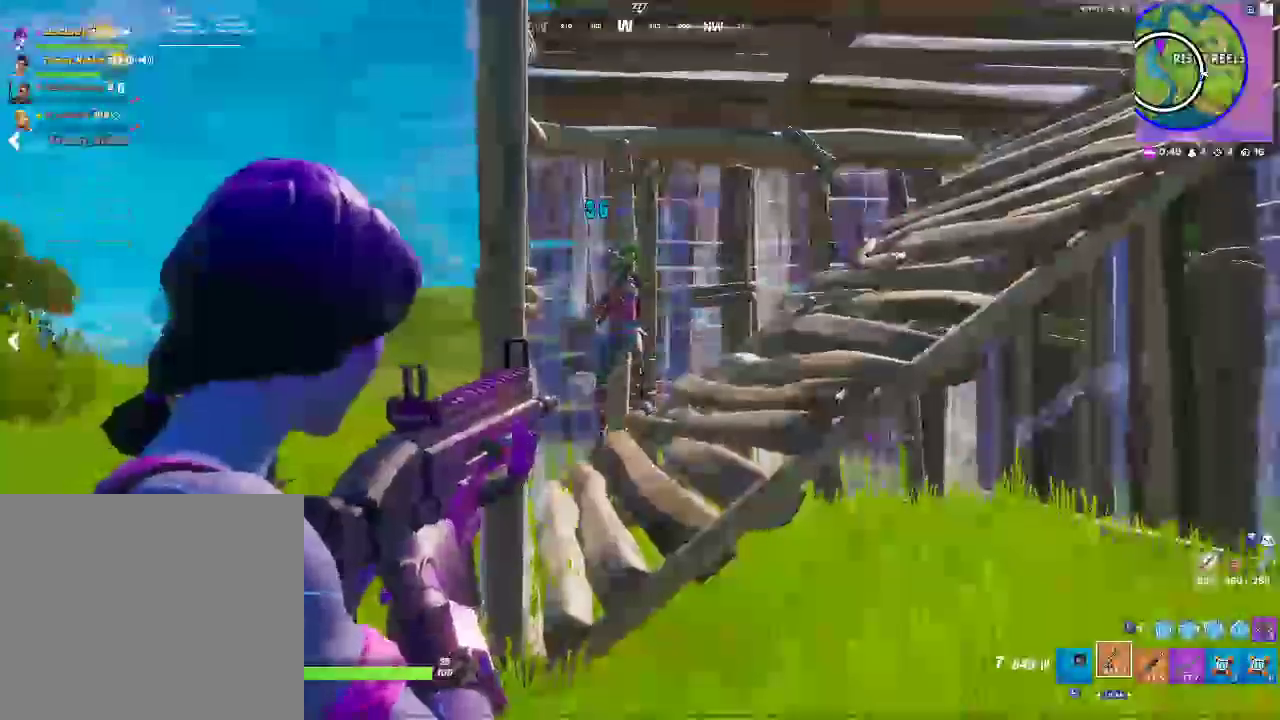
{"dt_ms": 500, "buttons": [], "left_stick": "up-left", "right_stick": "center", "events": [[133, "L2", "up"], [217, "SQUARE", "down"], [333, "SQUARE", "up"], [350, "left_stick", "up-left"], [433, "right_stick", "center"]]}
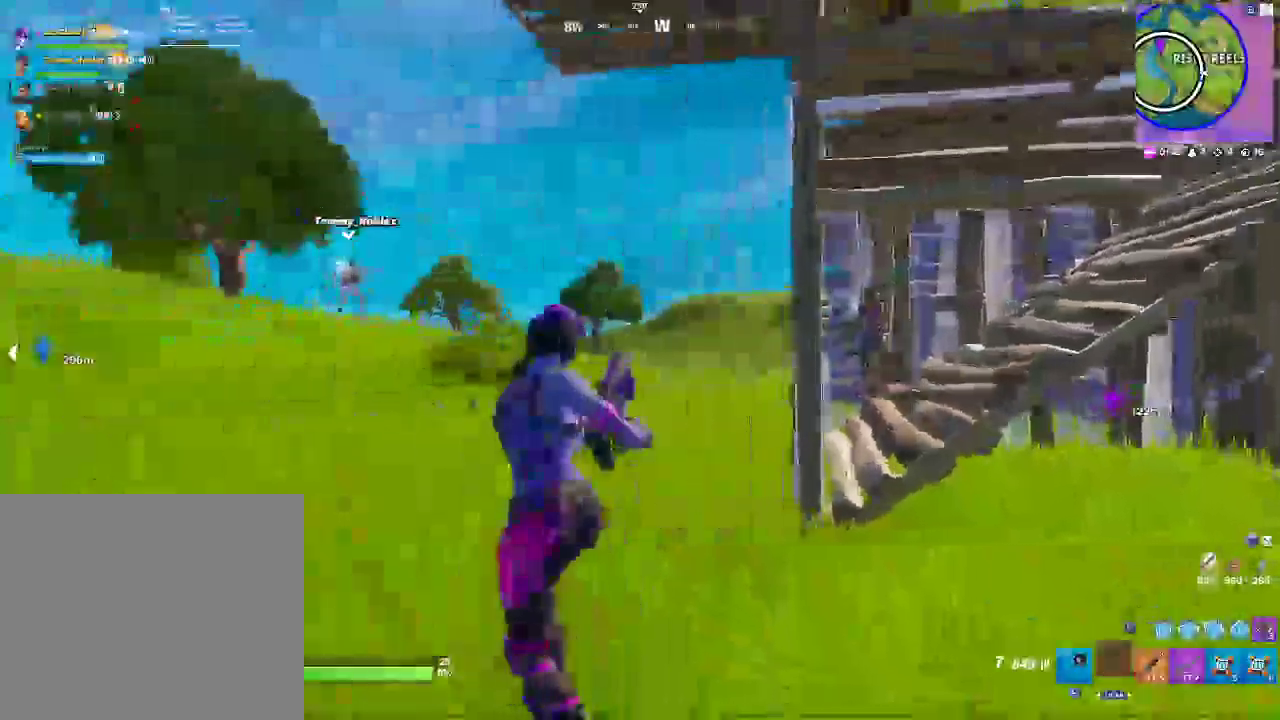
{"dt_ms": 500, "buttons": [], "left_stick": "center", "right_stick": "center", "events": [[17, "CROSS", "down"], [133, "CROSS", "up"], [167, "right_stick", "left"], [267, "left_stick", "center"], [283, "right_stick", "center"]]}
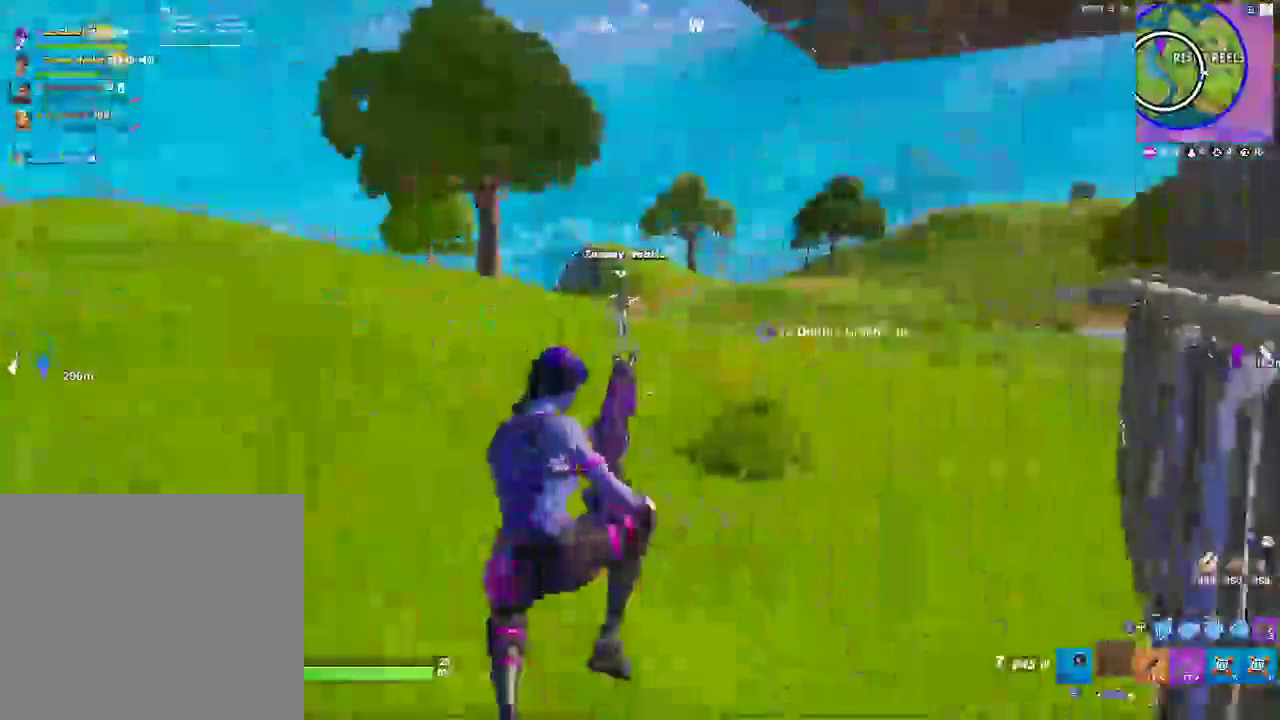
{"dt_ms": 500, "buttons": ["CROSS"], "left_stick": "up", "right_stick": "right", "events": [[17, "left_stick", "up"], [500, "CROSS", "down"], [500, "right_stick", "right"]]}
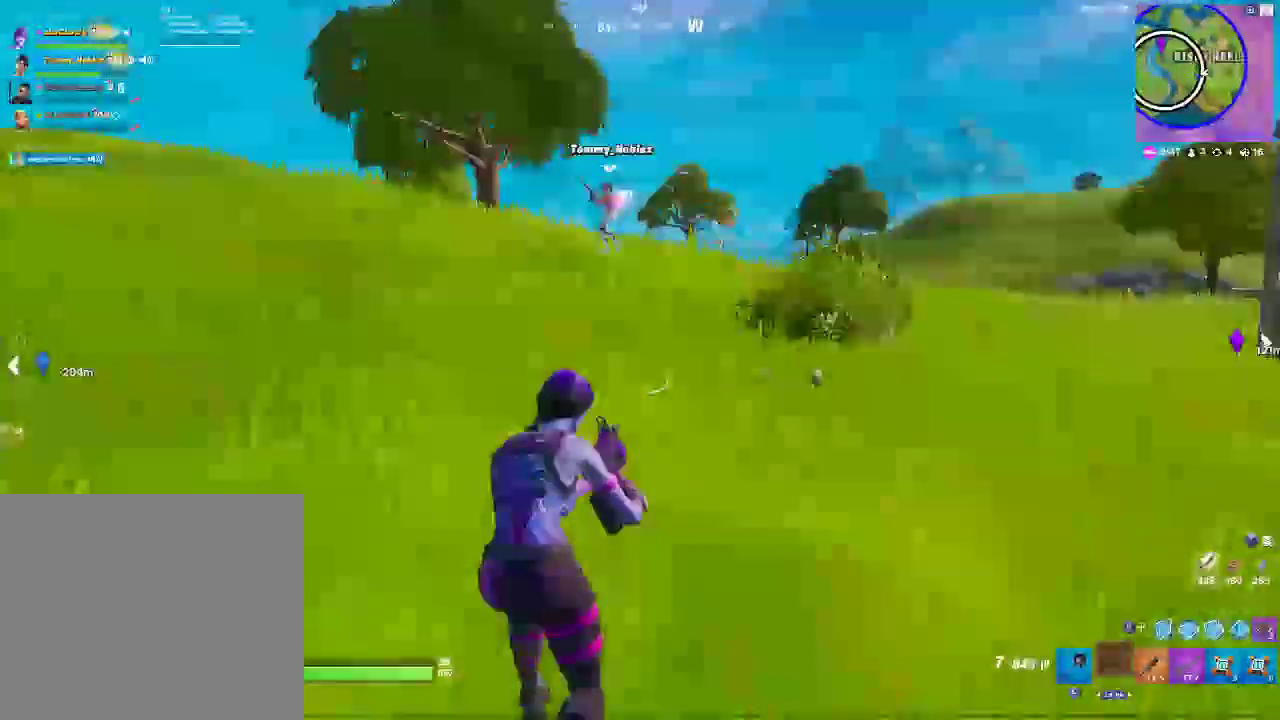
{"dt_ms": 500, "buttons": [], "left_stick": "left", "right_stick": "right", "events": [[200, "left_stick", "up-left"], [283, "CROSS", "up"], [417, "left_stick", "left"]]}
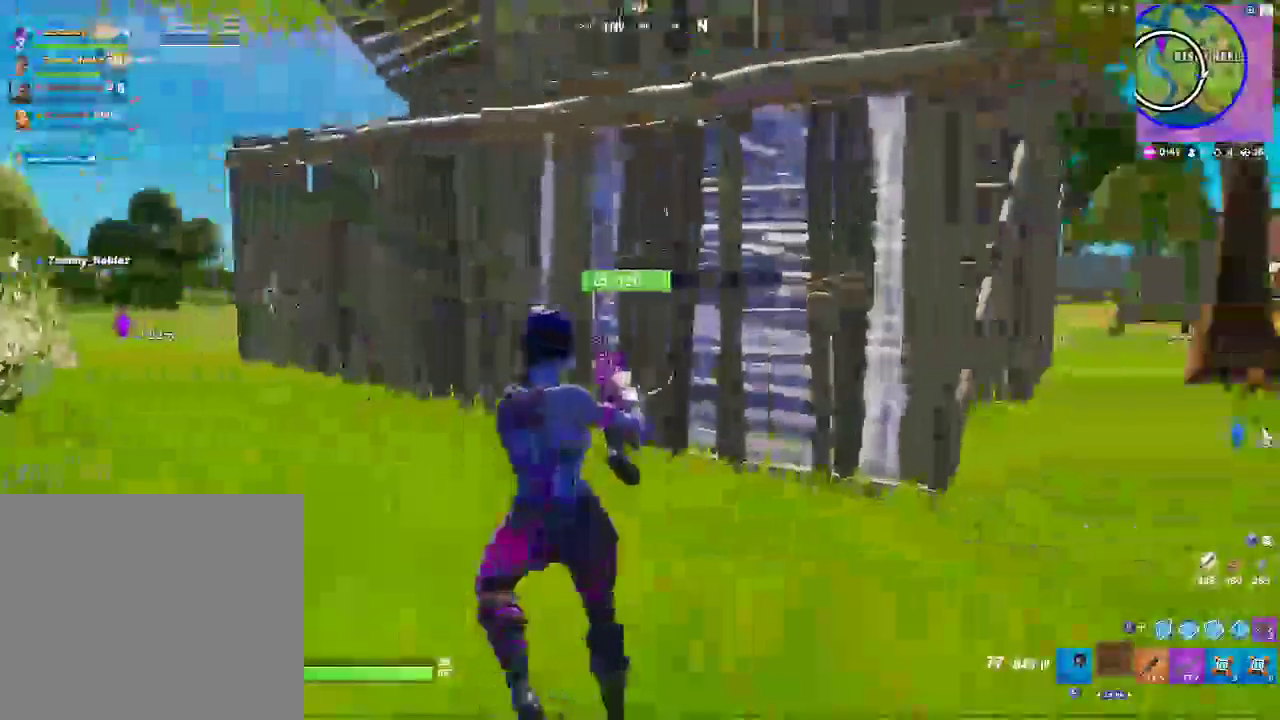
{"dt_ms": 500, "buttons": ["R2"], "left_stick": "left", "right_stick": "right", "events": [[333, "R2", "down"]]}
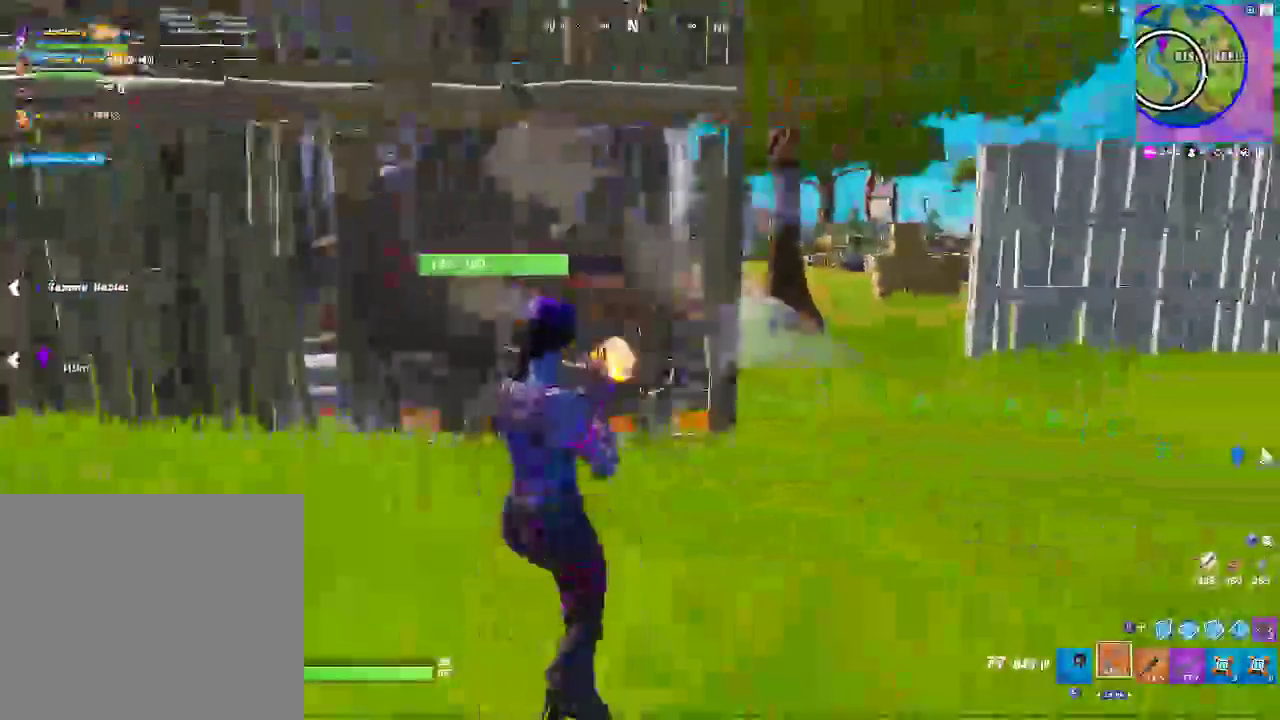
{"dt_ms": 500, "buttons": ["R1", "R2"], "left_stick": "left", "right_stick": "right"}
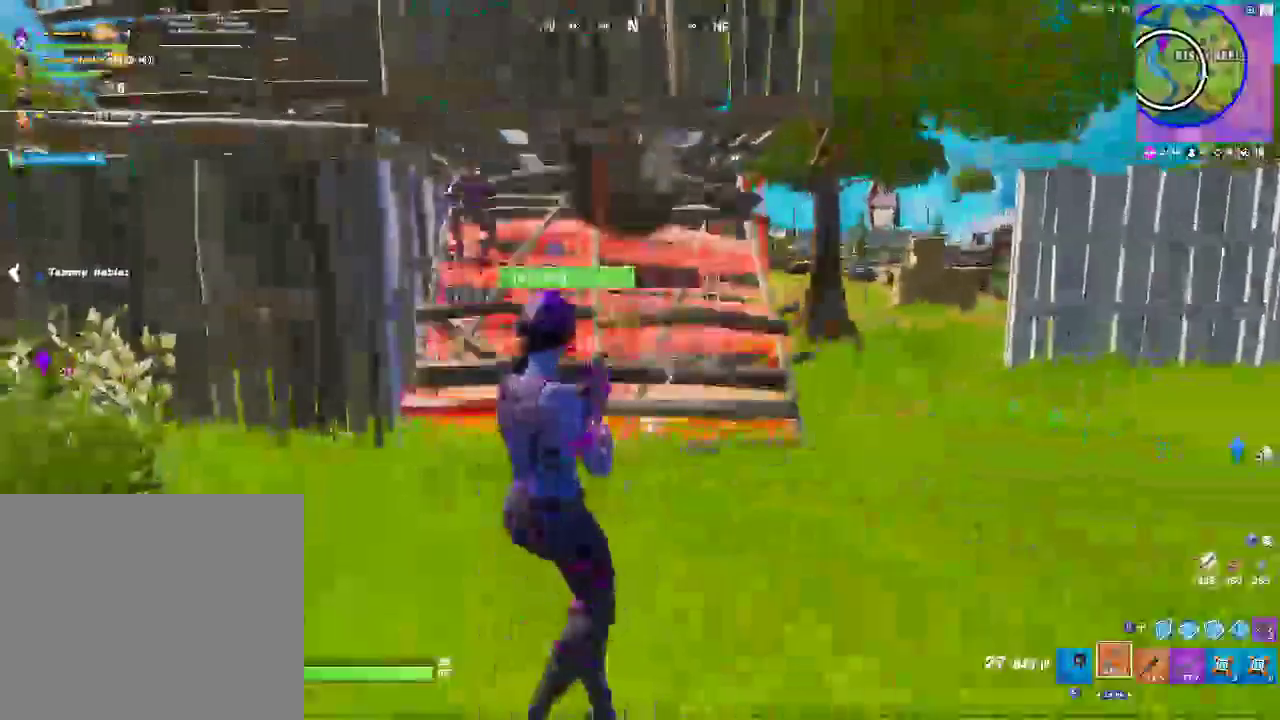
{"dt_ms": 500, "buttons": ["CIRCLE"], "left_stick": "up-left", "right_stick": "left", "events": [[50, "R1", "up"], [50, "R2", "up"], [67, "right_stick", "left"], [250, "right_stick", "up-left"], [417, "CIRCLE", "down"], [500, "left_stick", "up-left"], [500, "right_stick", "left"]]}
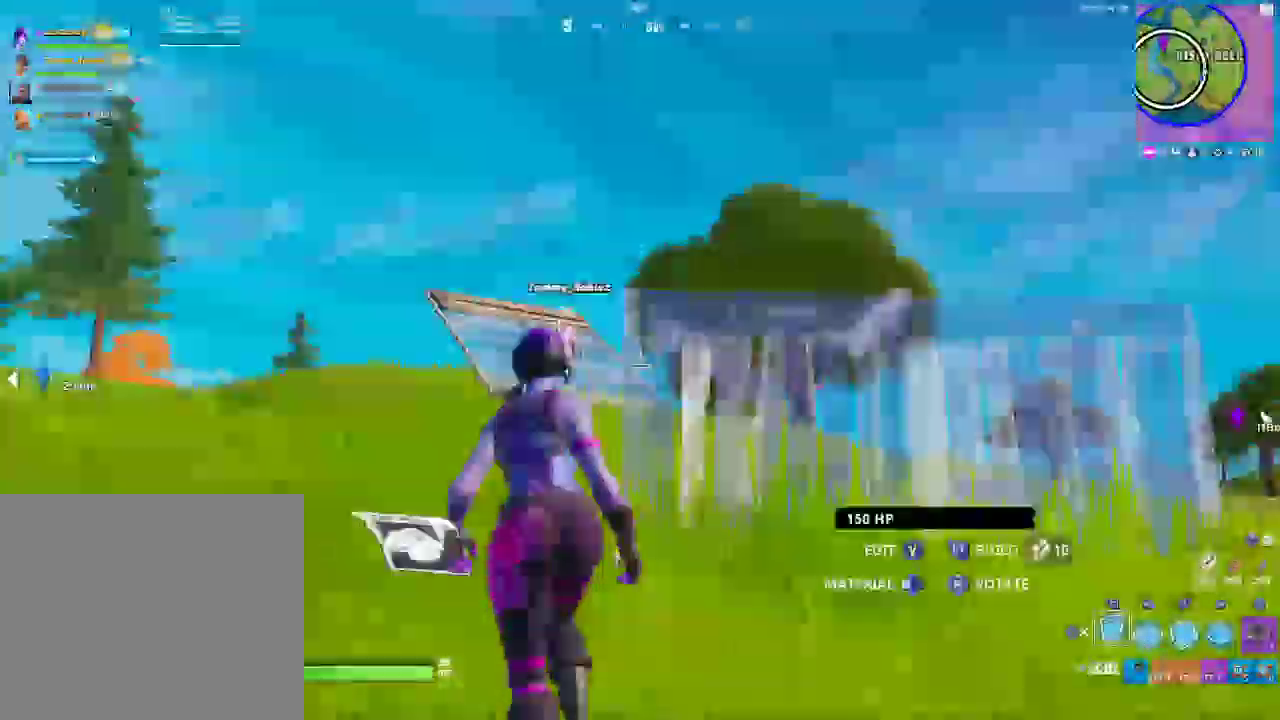
{"dt_ms": 500, "buttons": ["CIRCLE", "L2"], "left_stick": "up-left", "right_stick": "left", "events": [[17, "CIRCLE", "up"], [183, "CROSS", "down"], [300, "CROSS", "up"], [383, "L2", "down"], [467, "CIRCLE", "down"]]}